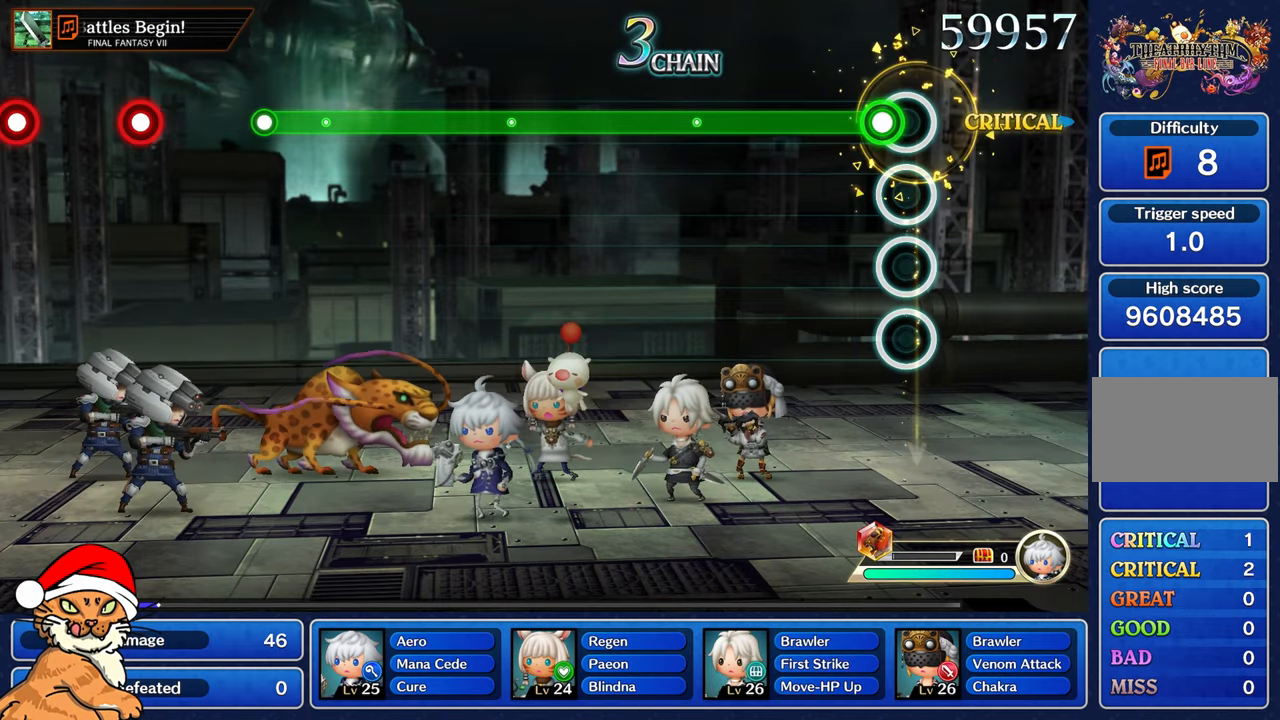
Gameplay with a controller (PlayStation layout); each line is a JSON object with the inputs held at the frame after it. "events" lists button and stick changes between this image and that frame as [ms after this image, input, new state], when the widget could be followed in between. Not read: L3 R3.
{"buttons": ["R1"], "left_stick": "center", "right_stick": "center", "events": [[133, "R1", "down"]]}
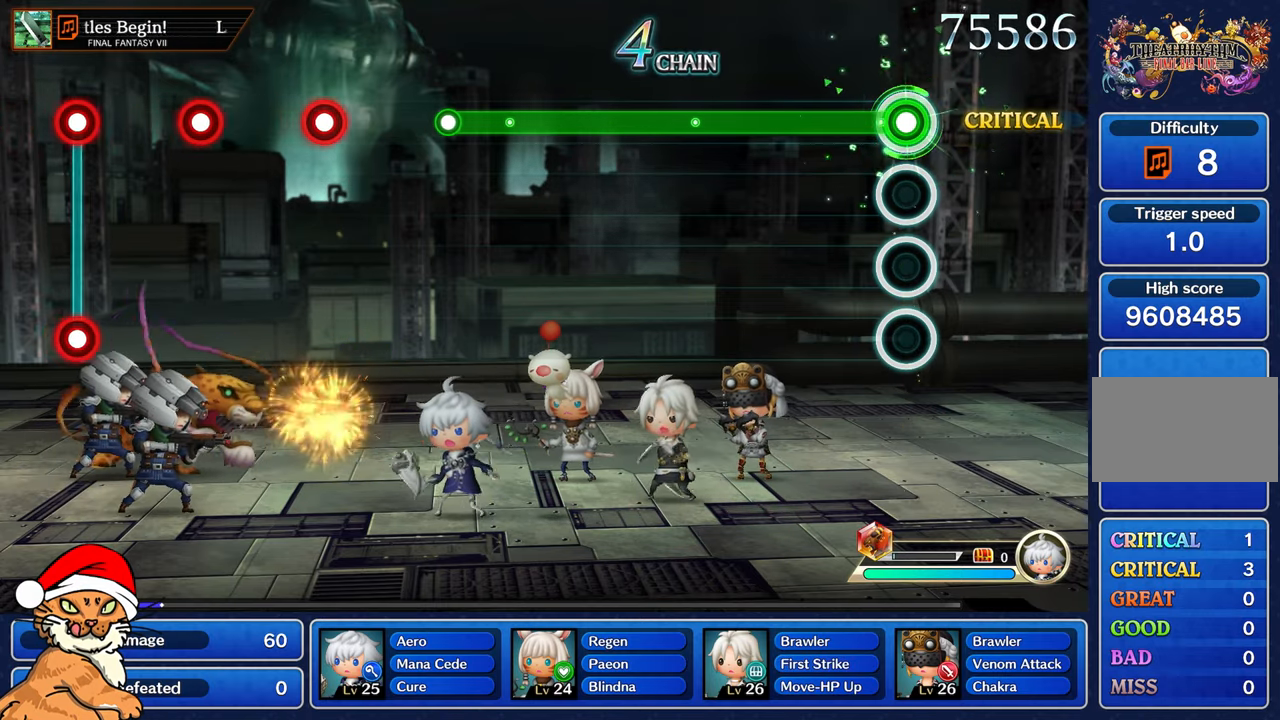
{"buttons": ["R1"], "left_stick": "center", "right_stick": "center", "events": []}
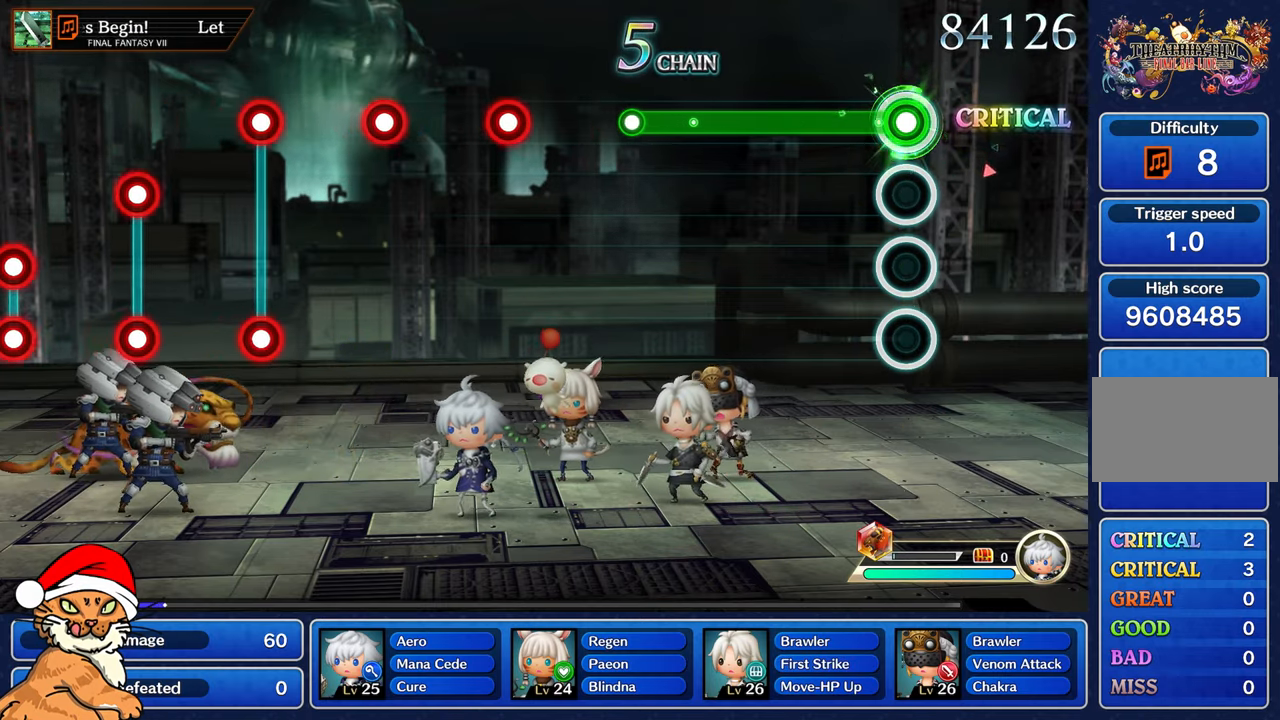
{"buttons": ["R1"], "left_stick": "center", "right_stick": "center", "events": []}
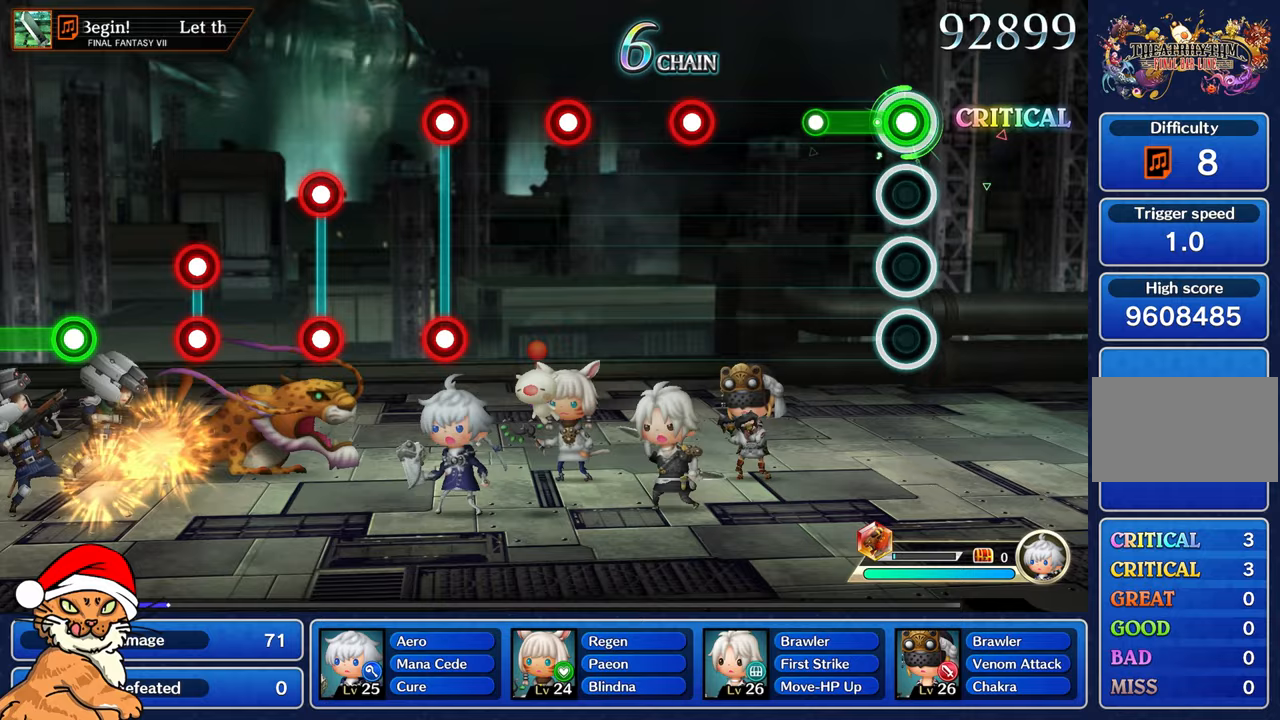
{"buttons": [], "left_stick": "center", "right_stick": "center", "events": [[283, "R1", "up"]]}
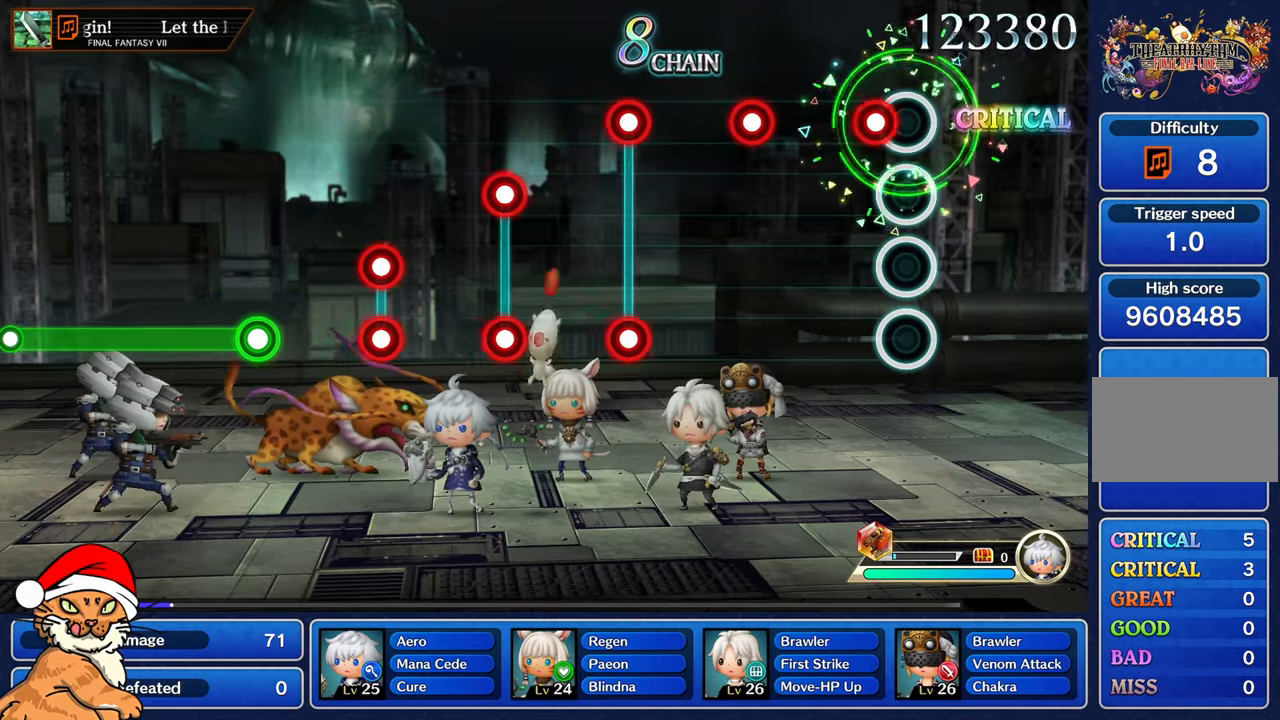
{"buttons": ["R1"], "left_stick": "center", "right_stick": "center", "events": [[117, "R1", "down"], [217, "R1", "up"], [433, "R1", "down"]]}
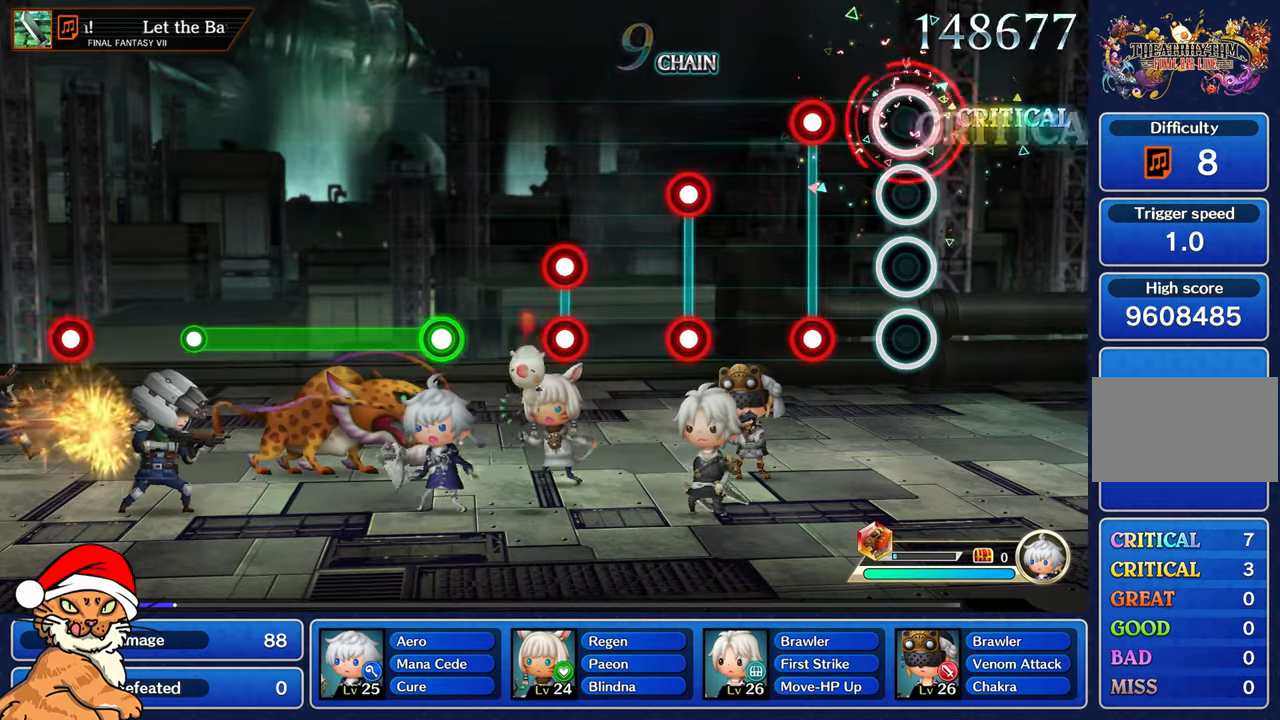
{"buttons": [], "left_stick": "center", "right_stick": "center", "events": [[50, "R1", "up"], [283, "L1", "down"], [283, "R1", "down"], [400, "R1", "up"], [417, "L1", "up"]]}
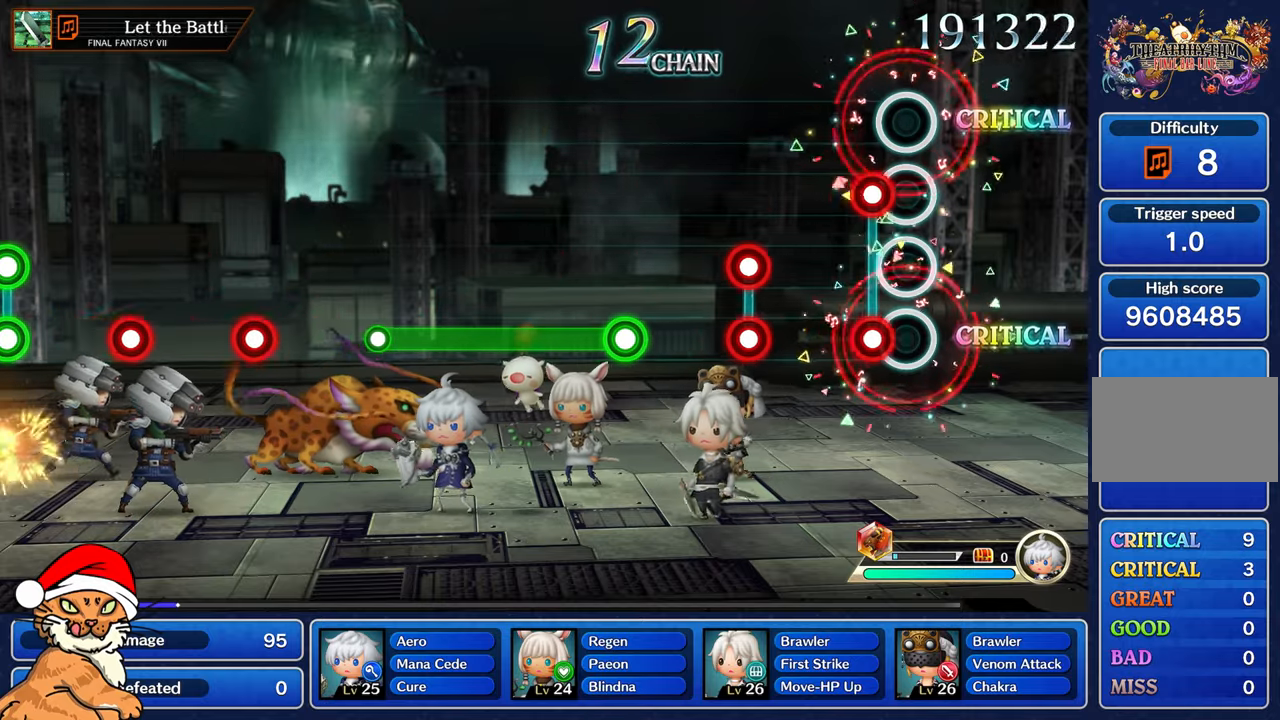
{"buttons": ["L1", "R1"], "left_stick": "center", "right_stick": "center", "events": [[133, "L1", "down"], [133, "R1", "down"], [267, "L1", "up"], [267, "R1", "up"], [483, "L1", "down"], [483, "R1", "down"]]}
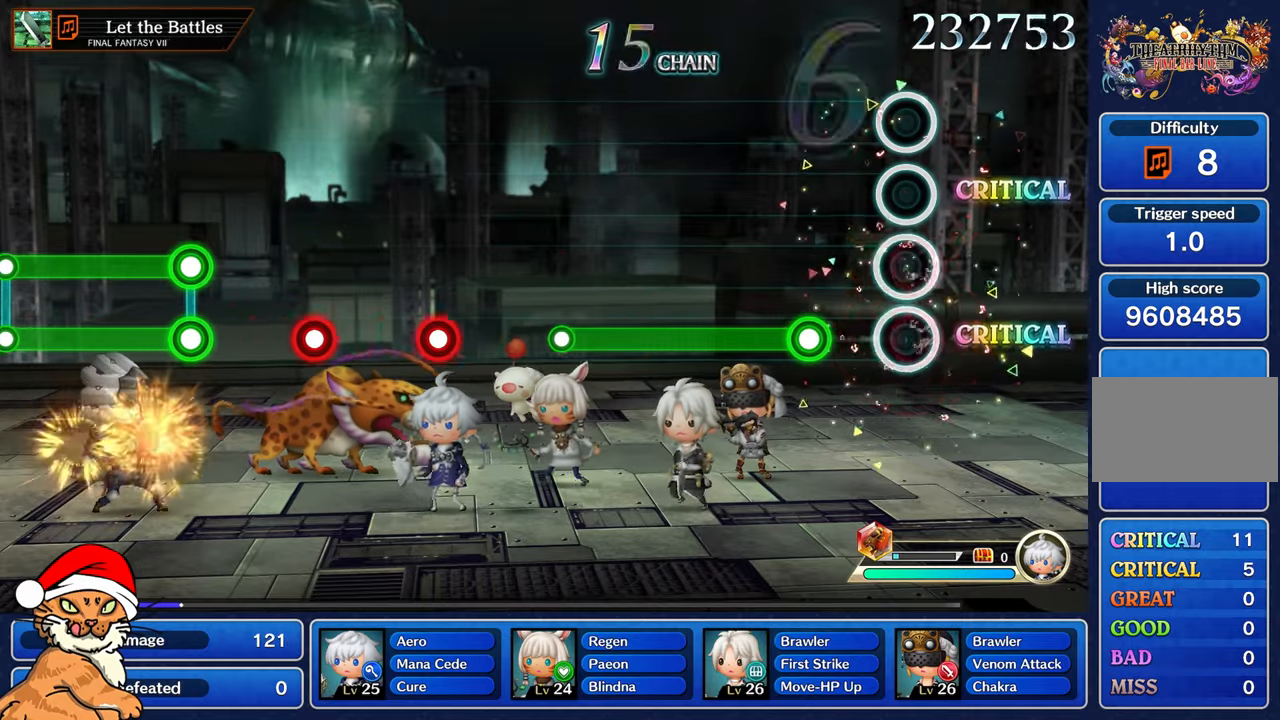
{"buttons": ["R1"], "left_stick": "center", "right_stick": "center", "events": [[100, "L1", "up"], [100, "R1", "up"], [300, "R1", "down"]]}
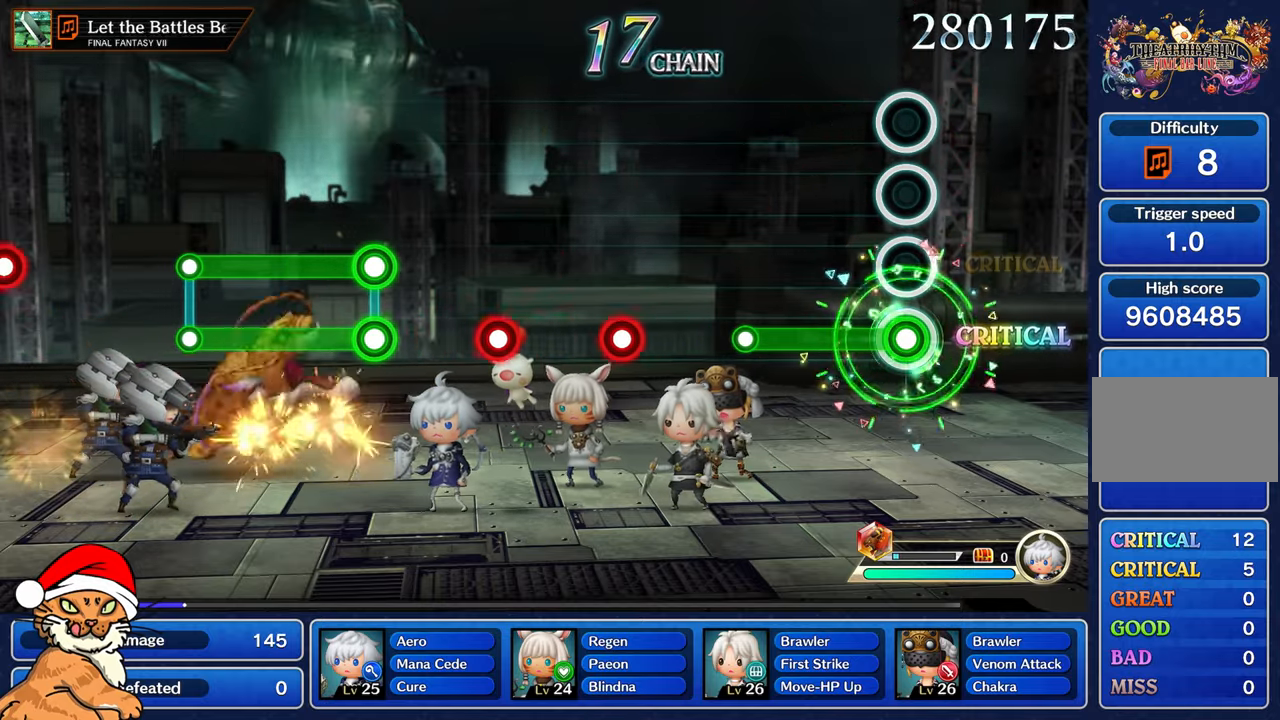
{"buttons": [], "left_stick": "center", "right_stick": "center", "events": [[467, "R1", "up"]]}
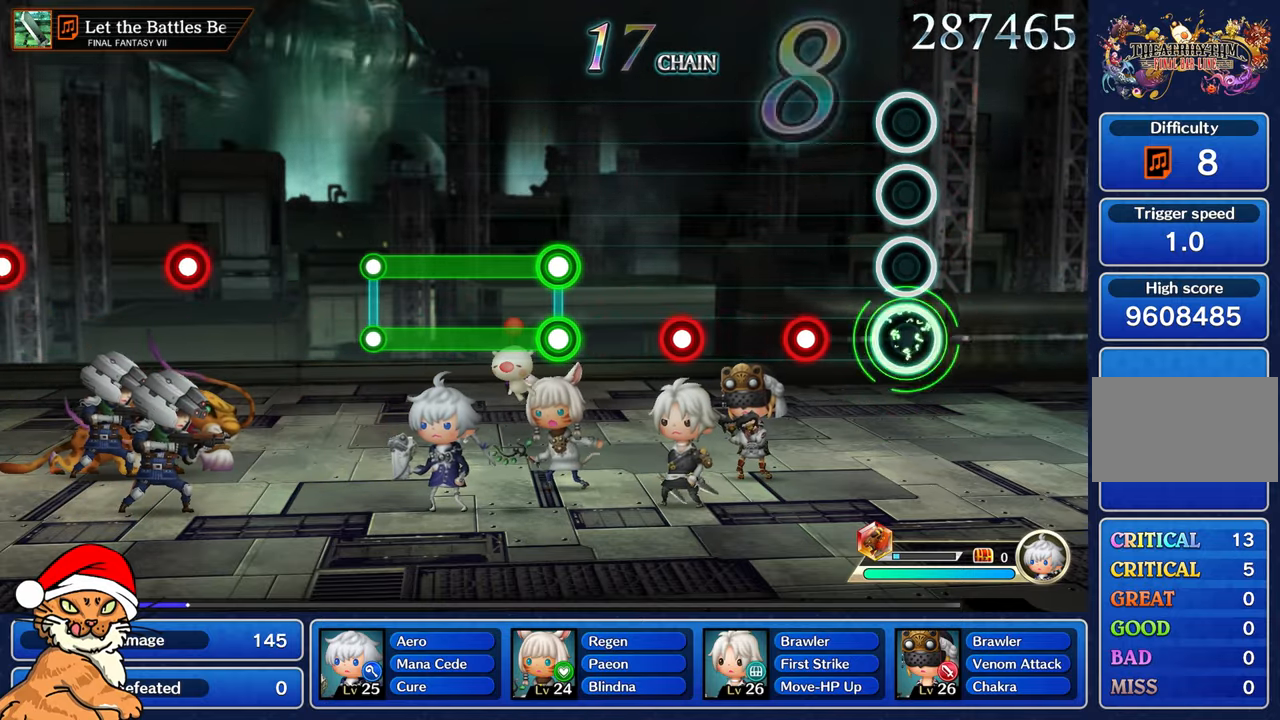
{"buttons": [], "left_stick": "center", "right_stick": "center", "events": [[300, "R1", "down"], [417, "R1", "up"]]}
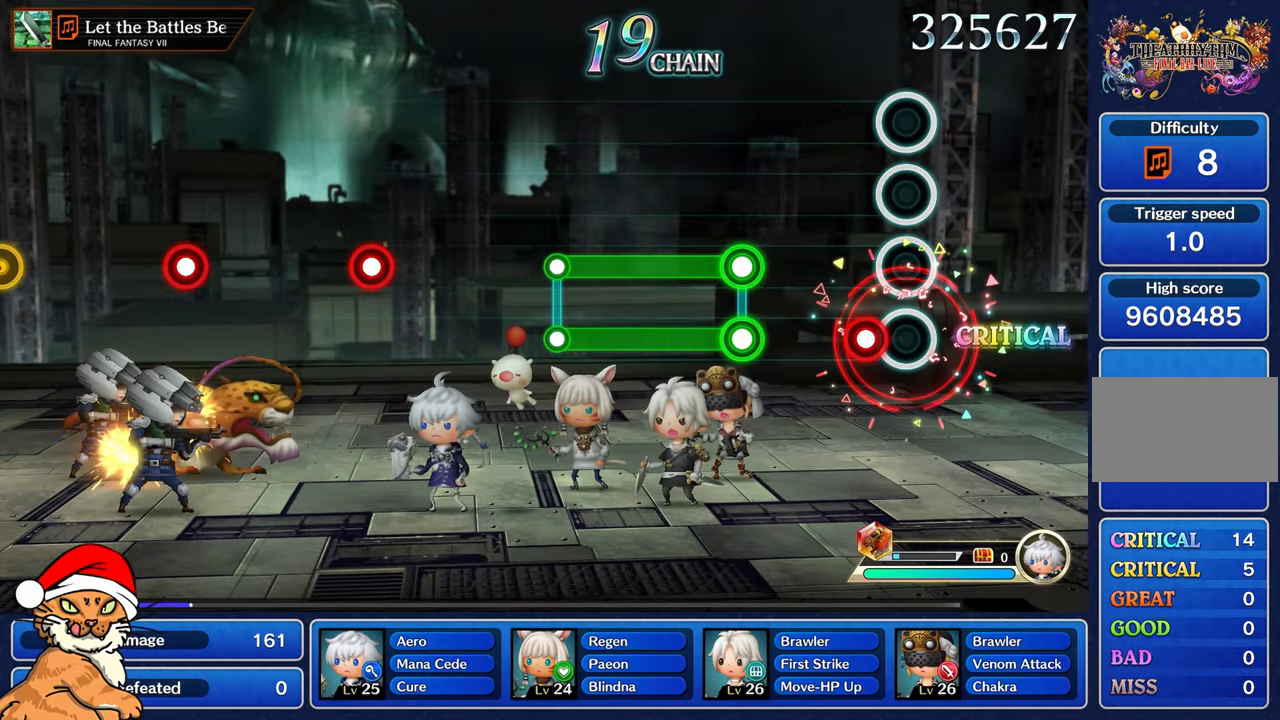
{"buttons": ["L1", "R1"], "left_stick": "center", "right_stick": "center", "events": [[117, "R1", "down"], [233, "R1", "up"], [483, "L1", "down"], [483, "R1", "down"]]}
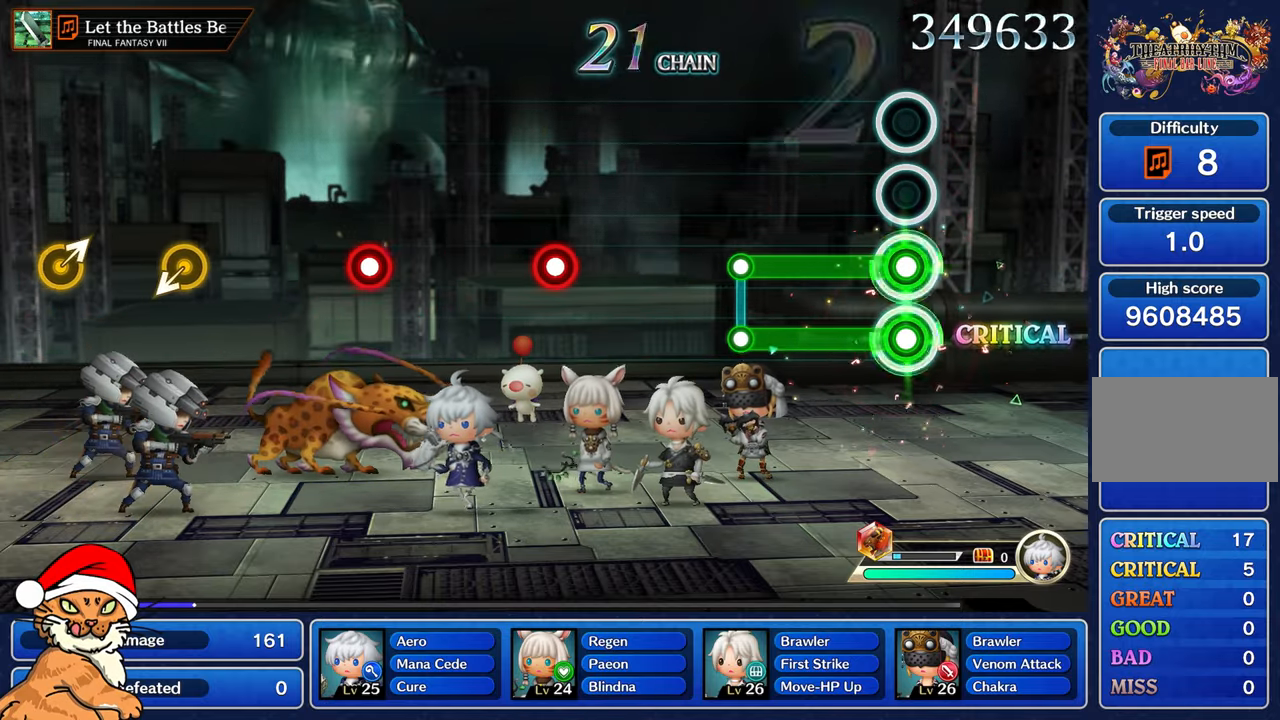
{"buttons": [], "left_stick": "center", "right_stick": "center", "events": [[467, "L1", "up"], [483, "R1", "up"]]}
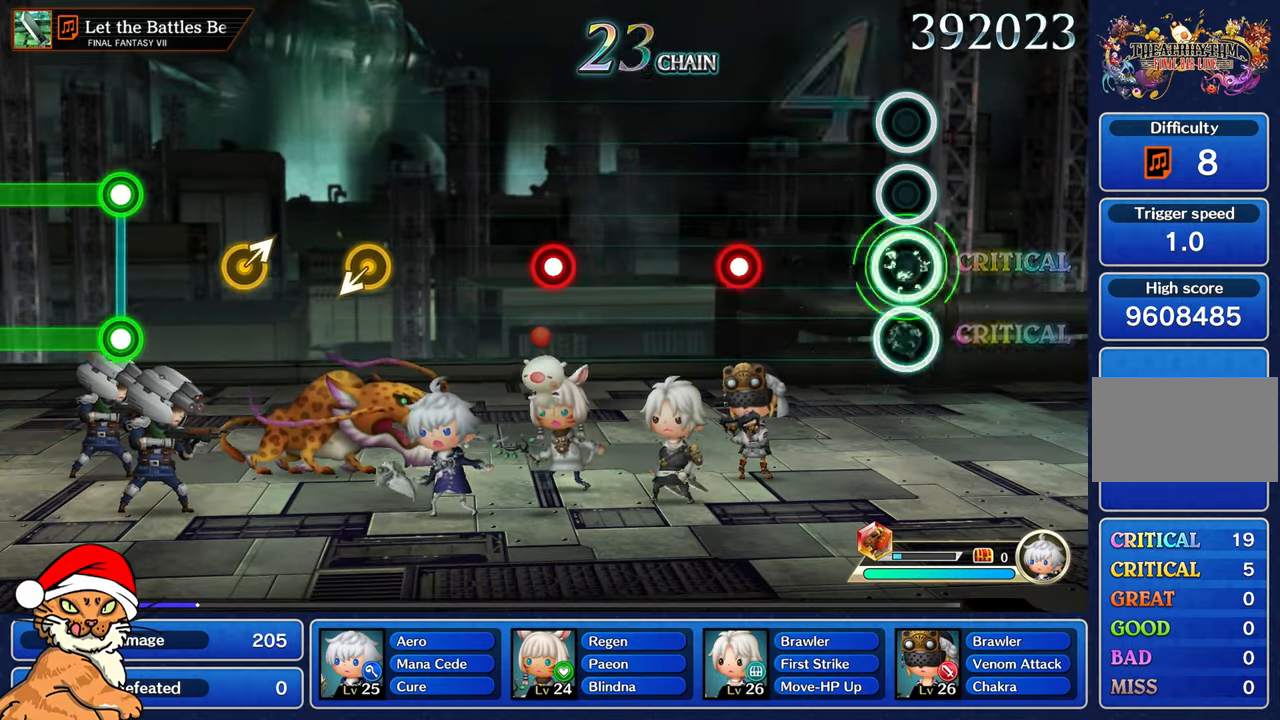
{"buttons": ["R1"], "left_stick": "center", "right_stick": "center", "events": [[450, "R1", "down"]]}
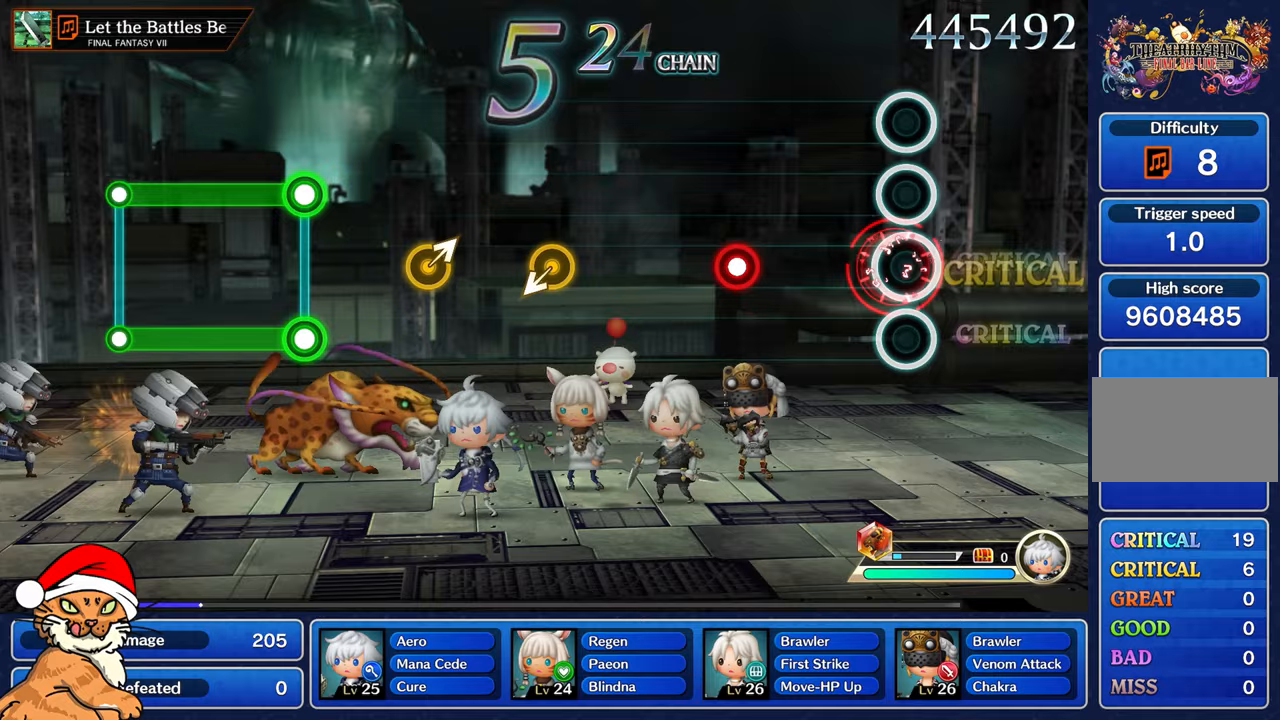
{"buttons": ["R1"], "left_stick": "center", "right_stick": "center", "events": [[50, "R1", "up"], [467, "R1", "down"]]}
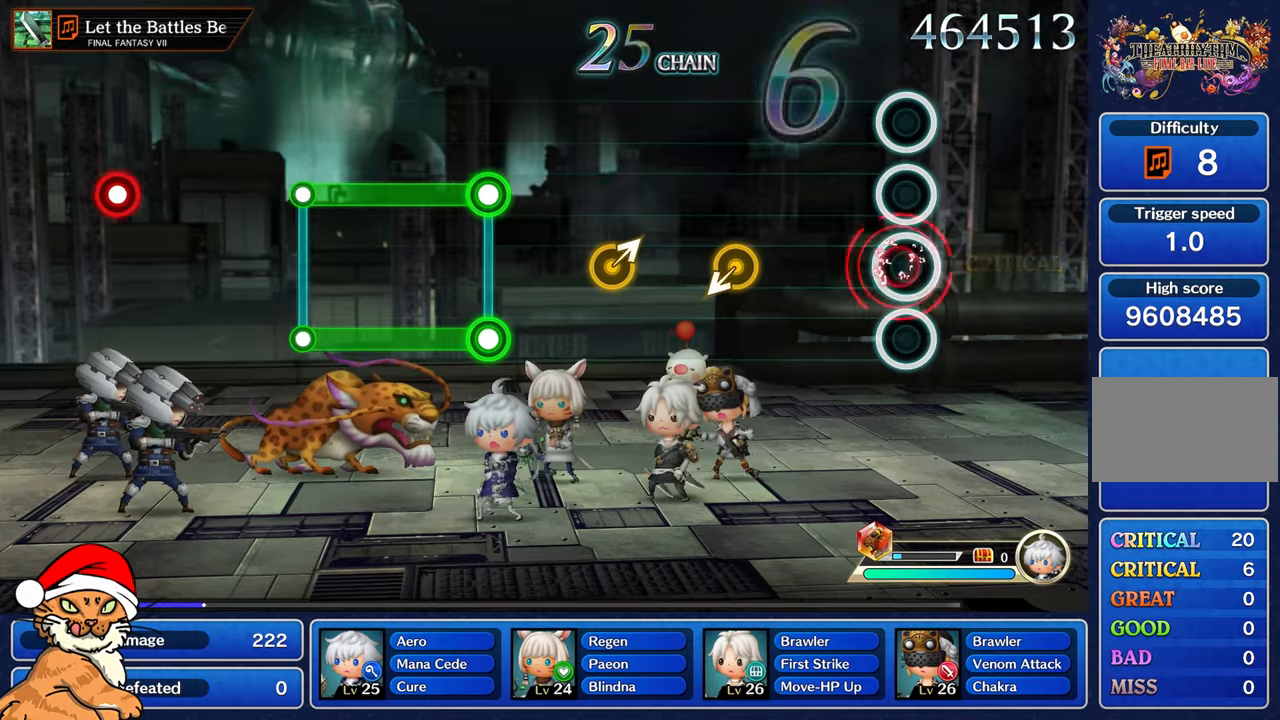
{"buttons": [], "left_stick": "center", "right_stick": "center", "events": [[67, "R1", "up"]]}
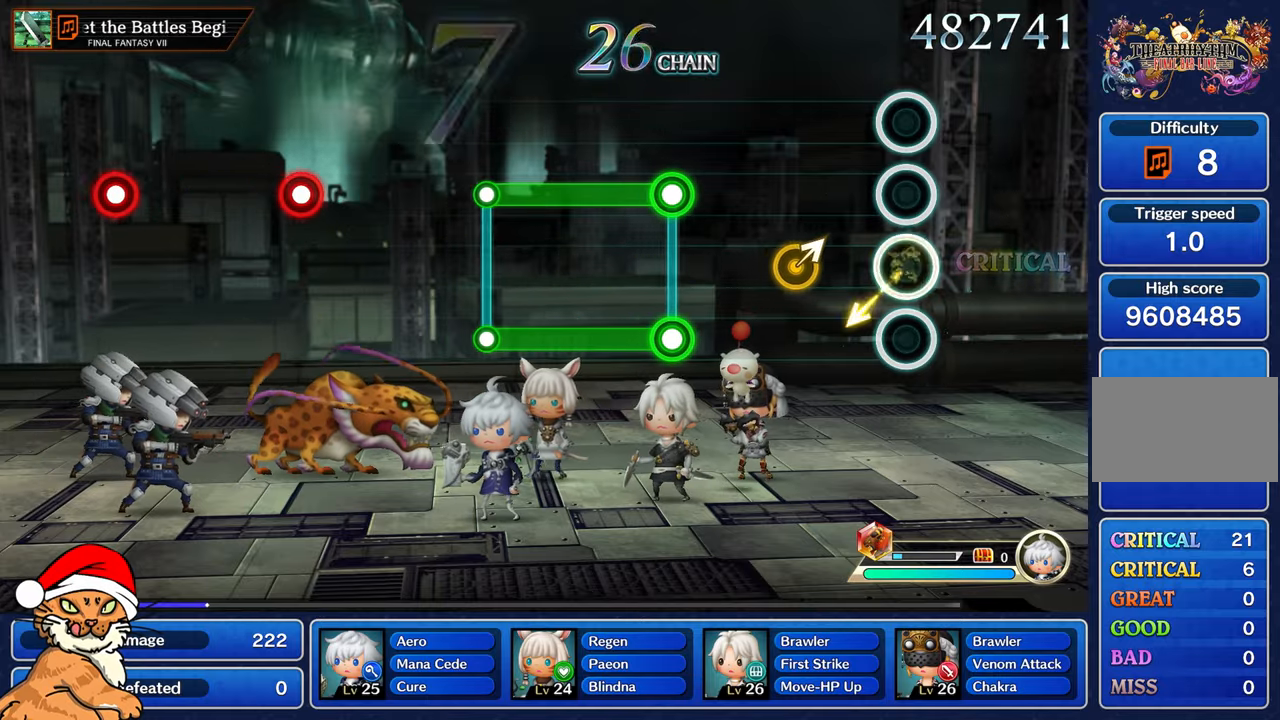
{"buttons": [], "left_stick": "center", "right_stick": "center", "events": [[333, "left_stick", "right"], [483, "left_stick", "center"]]}
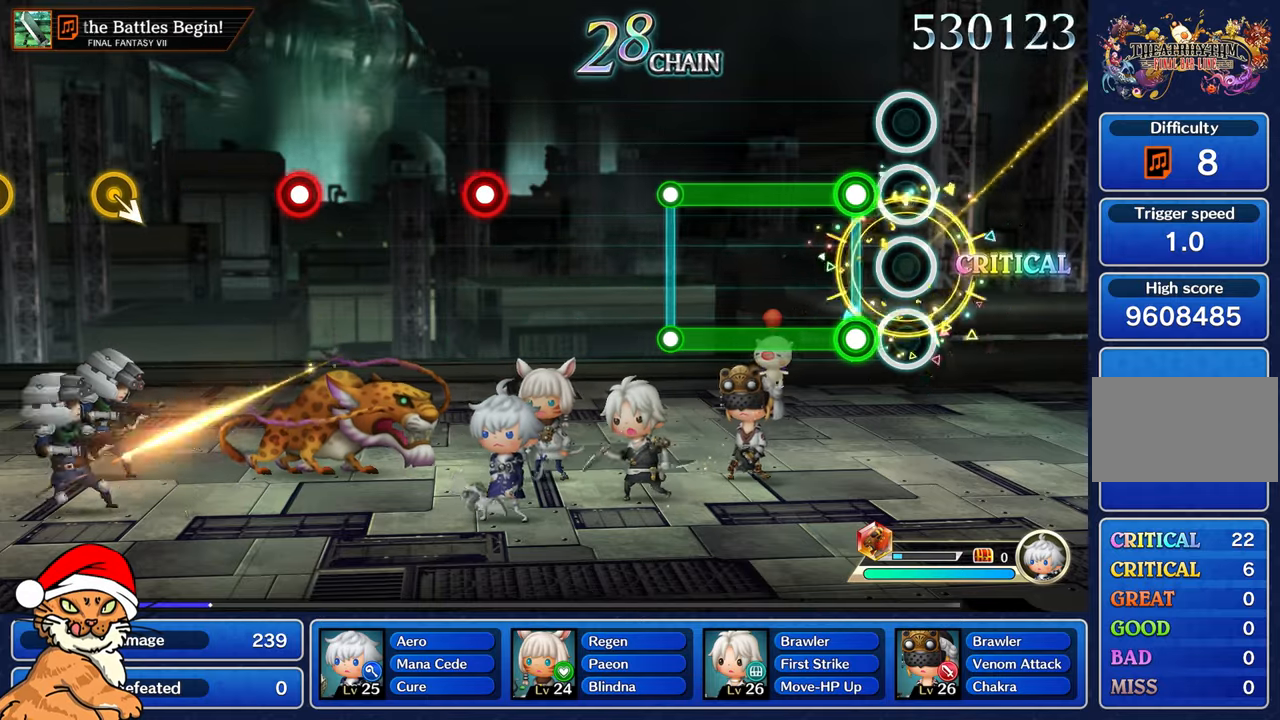
{"buttons": ["L1", "R1"], "left_stick": "center", "right_stick": "center", "events": [[167, "L1", "down"], [167, "R1", "down"]]}
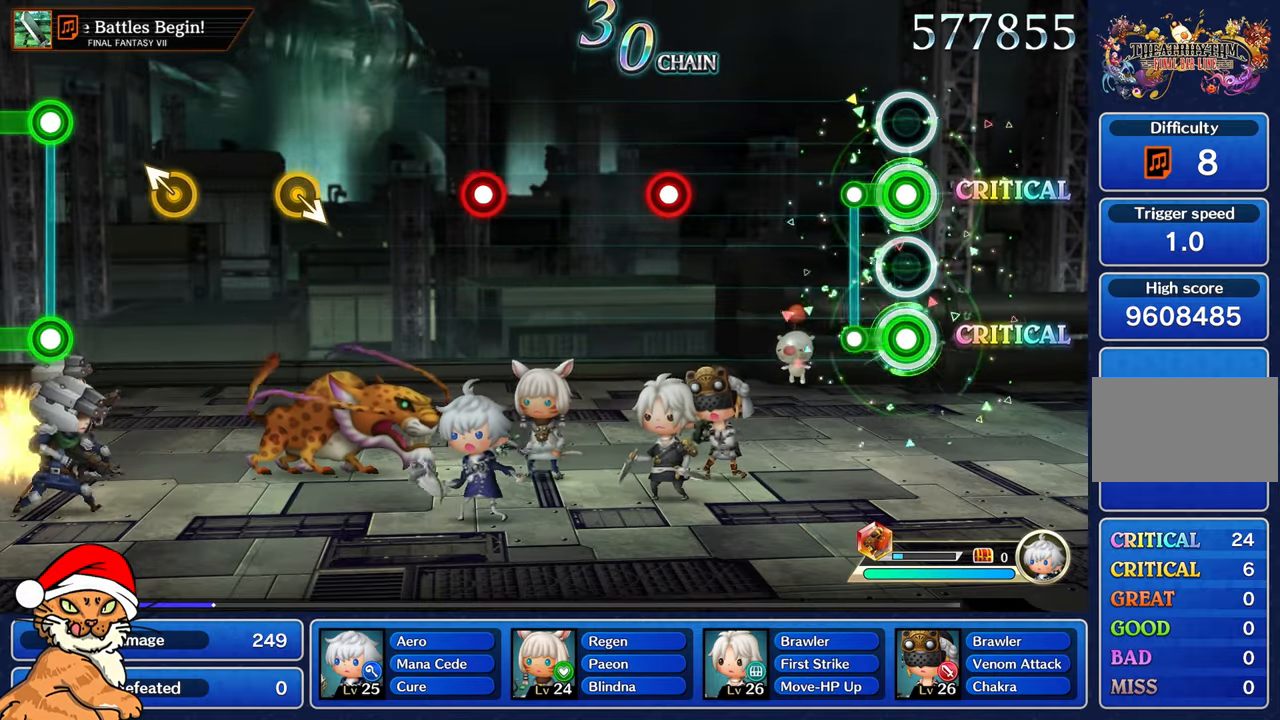
{"buttons": [], "left_stick": "center", "right_stick": "center", "events": [[150, "R1", "up"], [167, "L1", "up"]]}
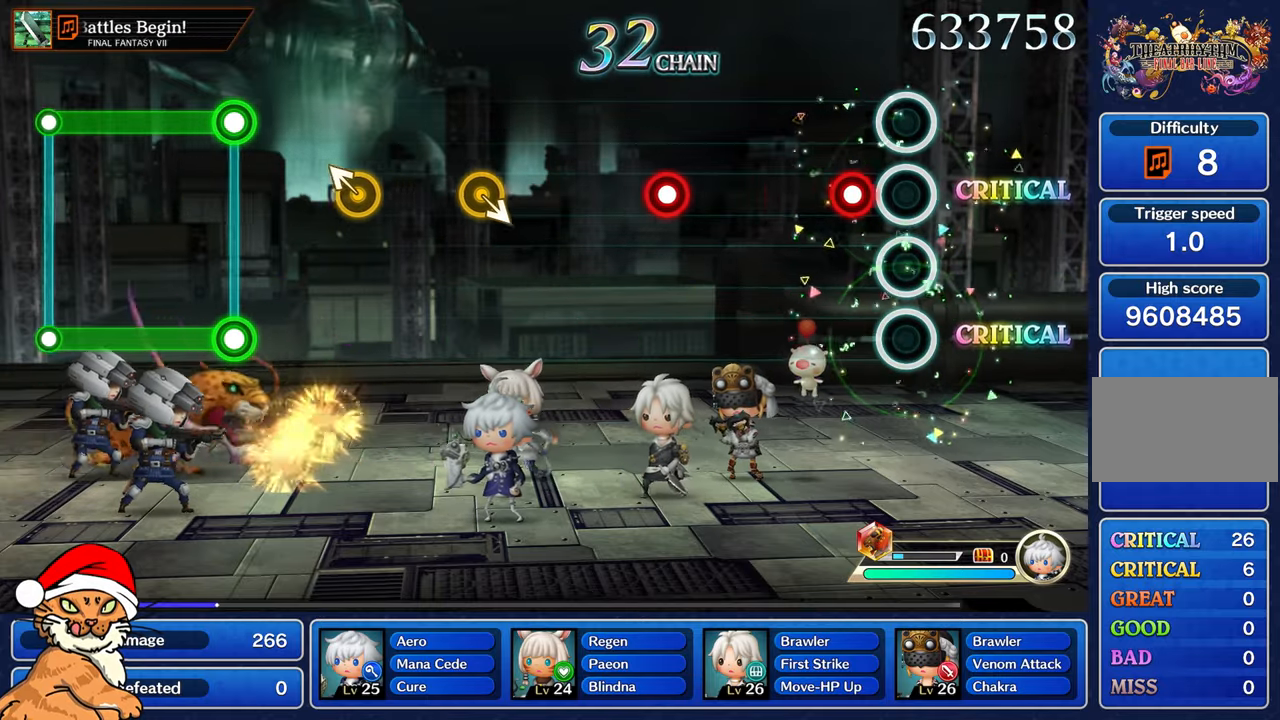
{"buttons": [], "left_stick": "center", "right_stick": "center", "events": [[117, "R1", "down"], [250, "R1", "up"]]}
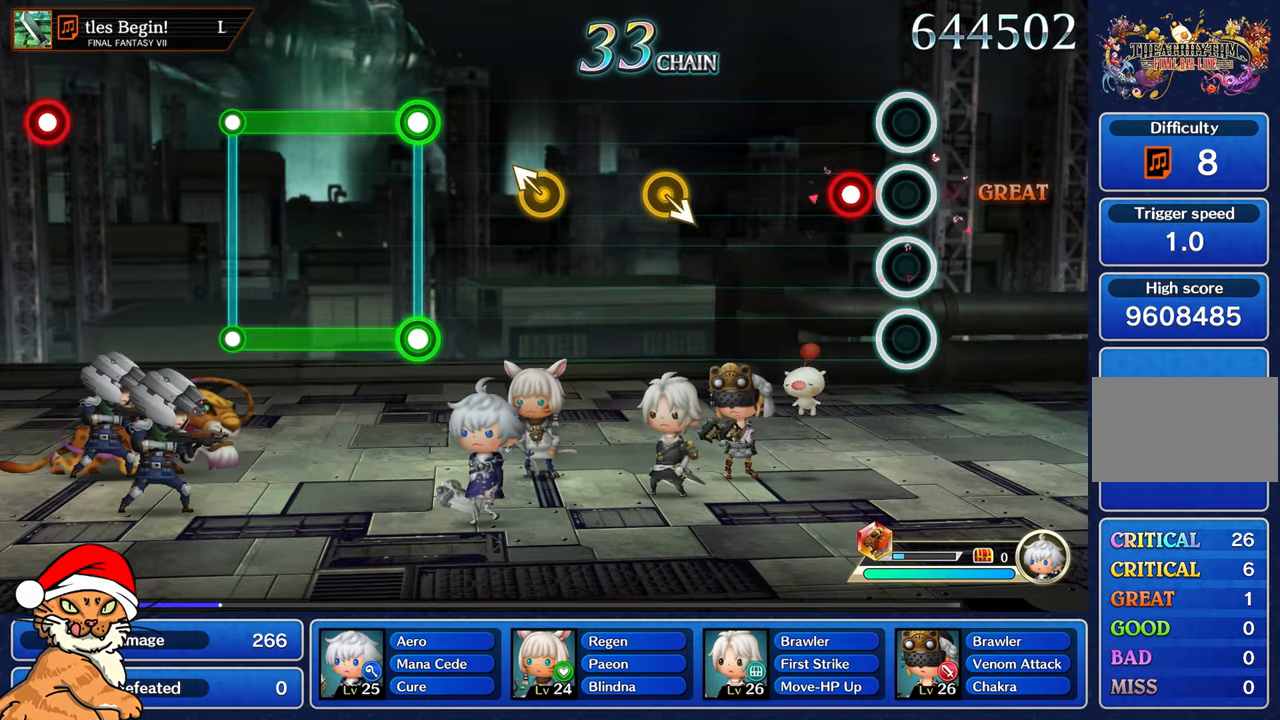
{"buttons": [], "left_stick": "center", "right_stick": "center", "events": [[167, "R1", "down"], [267, "R1", "up"]]}
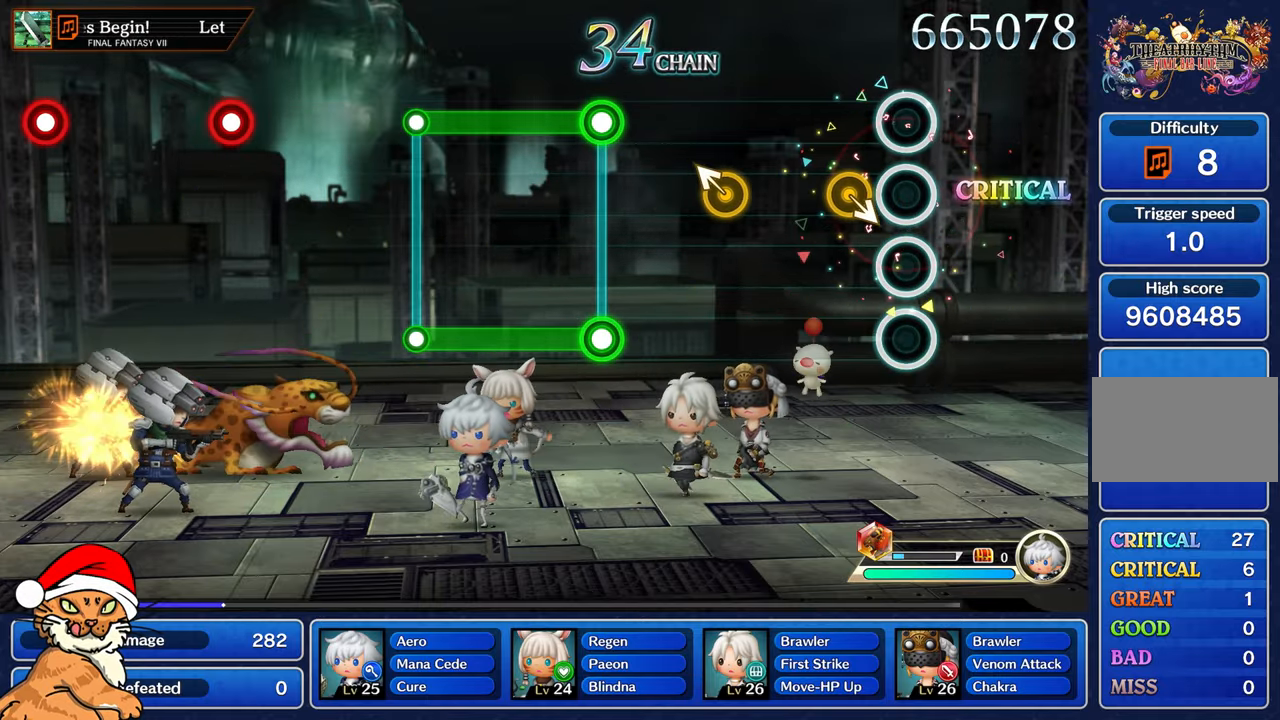
{"buttons": [], "left_stick": "center", "right_stick": "center", "events": []}
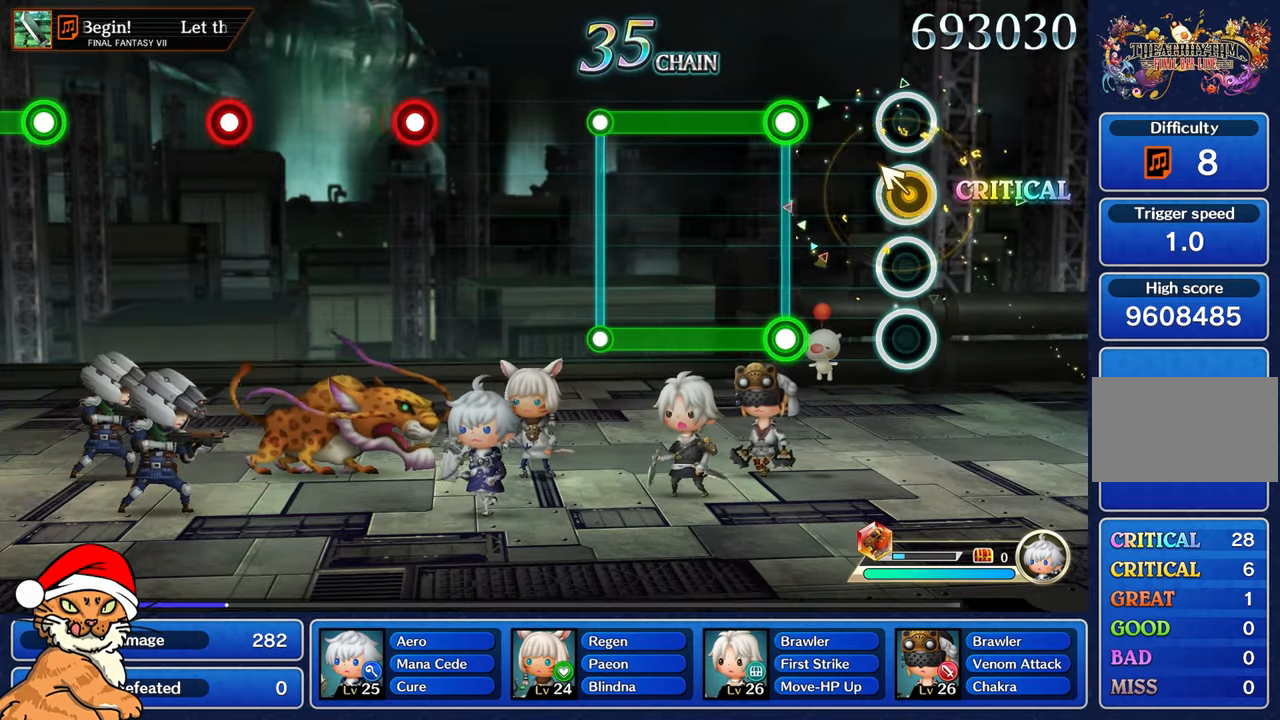
{"buttons": ["L1", "R1"], "left_stick": "center", "right_stick": "center", "events": [[17, "left_stick", "up-left"], [150, "left_stick", "center"], [367, "L1", "down"], [367, "R1", "down"]]}
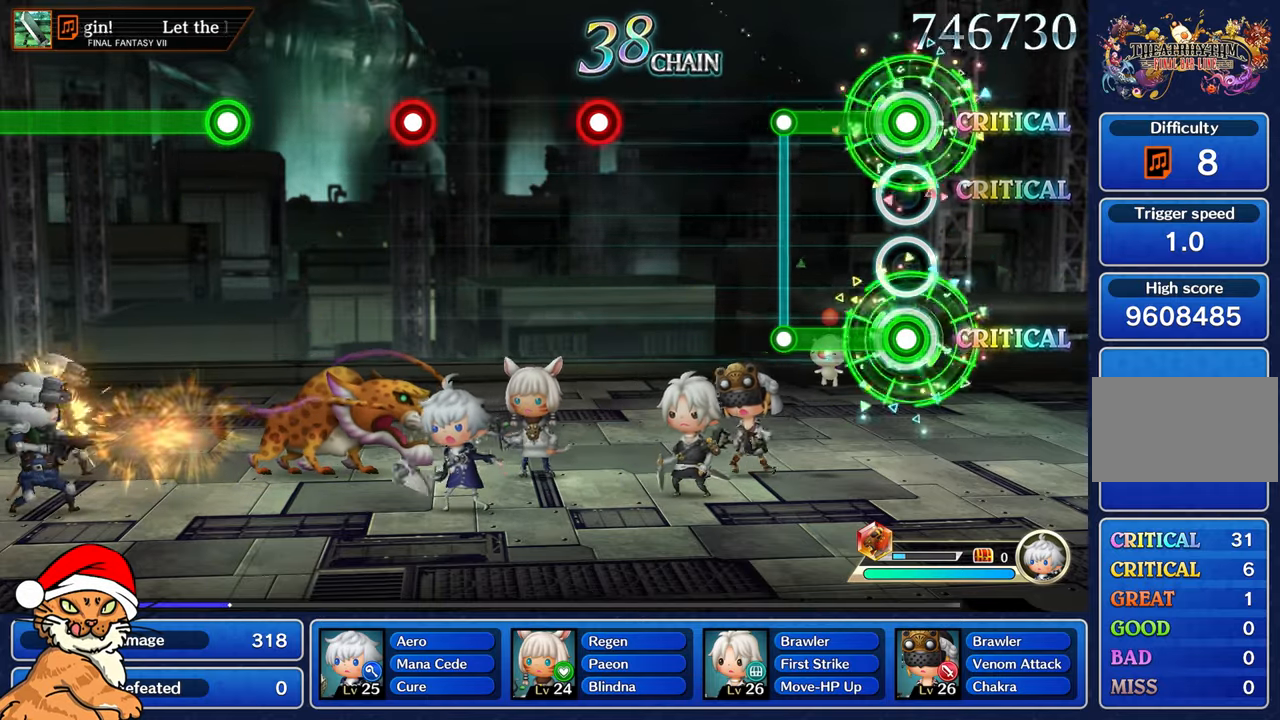
{"buttons": [], "left_stick": "center", "right_stick": "center", "events": [[350, "R1", "up"], [367, "L1", "up"]]}
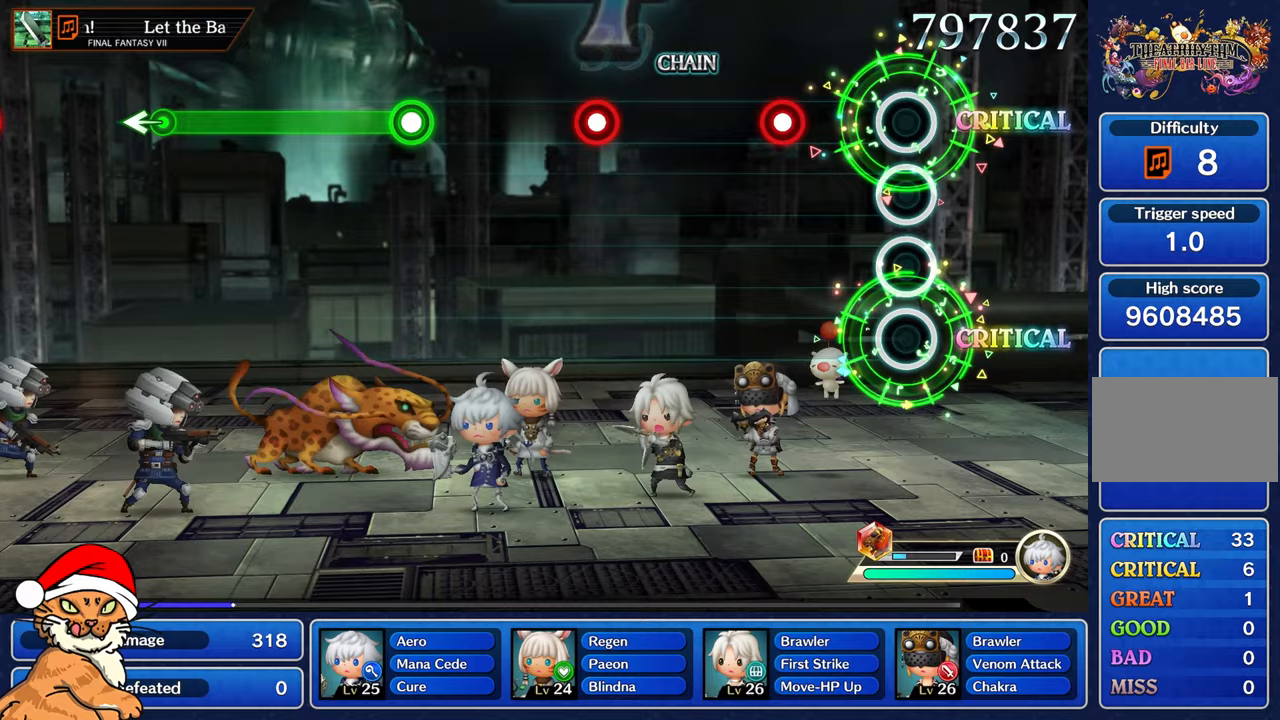
{"buttons": [], "left_stick": "center", "right_stick": "center", "events": [[333, "R1", "down"], [433, "R1", "up"]]}
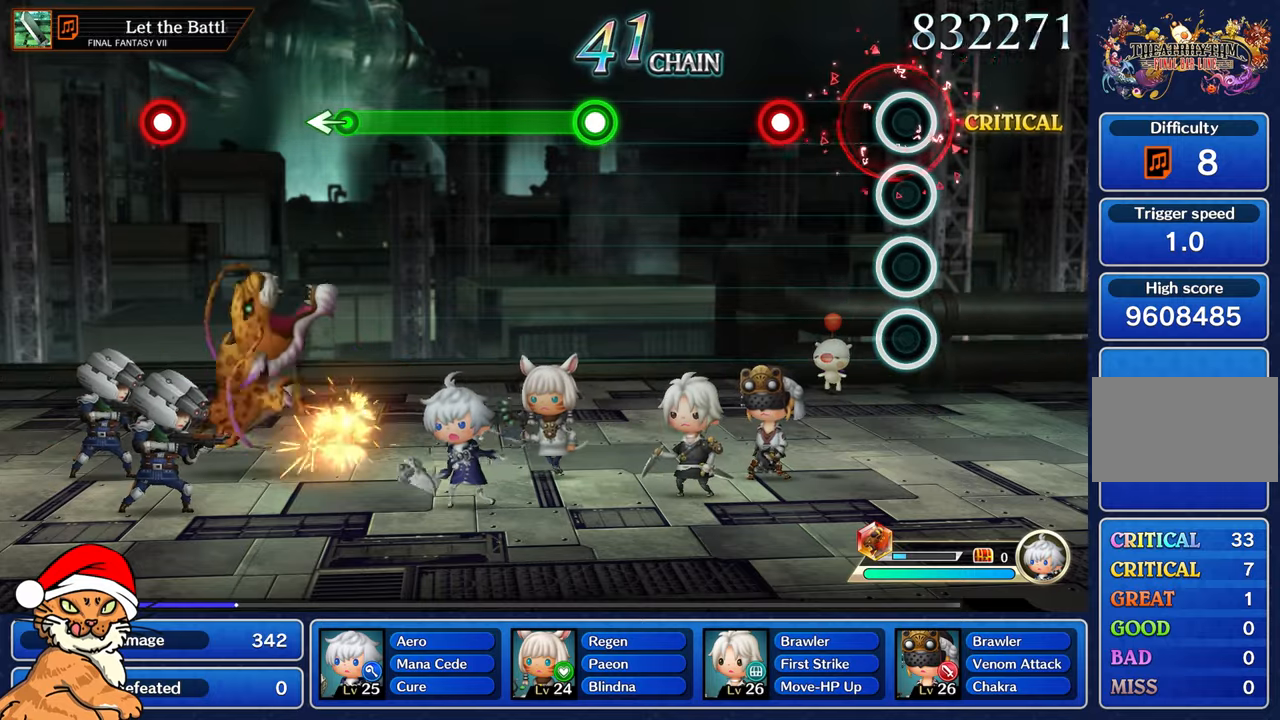
{"buttons": [], "left_stick": "center", "right_stick": "center", "events": [[367, "R1", "down"], [467, "R1", "up"]]}
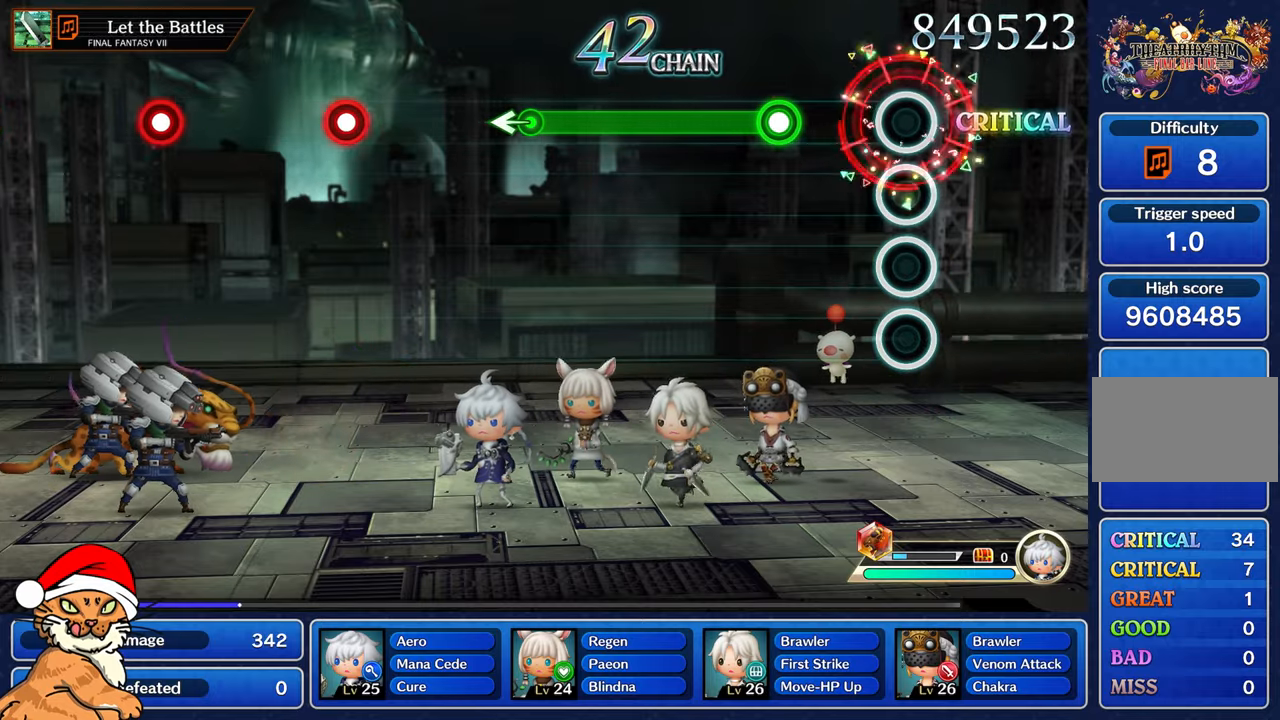
{"buttons": ["R1"], "left_stick": "center", "right_stick": "center", "events": [[400, "R1", "down"]]}
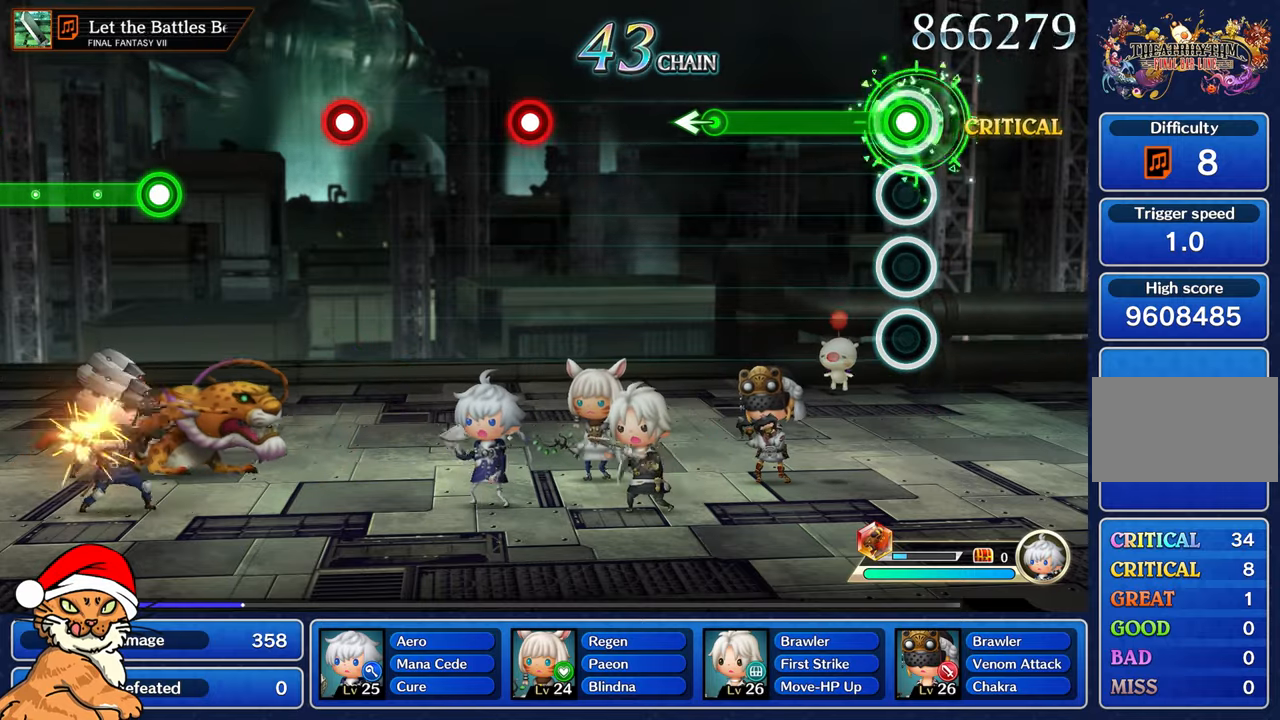
{"buttons": ["R1"], "left_stick": "center", "right_stick": "center", "events": []}
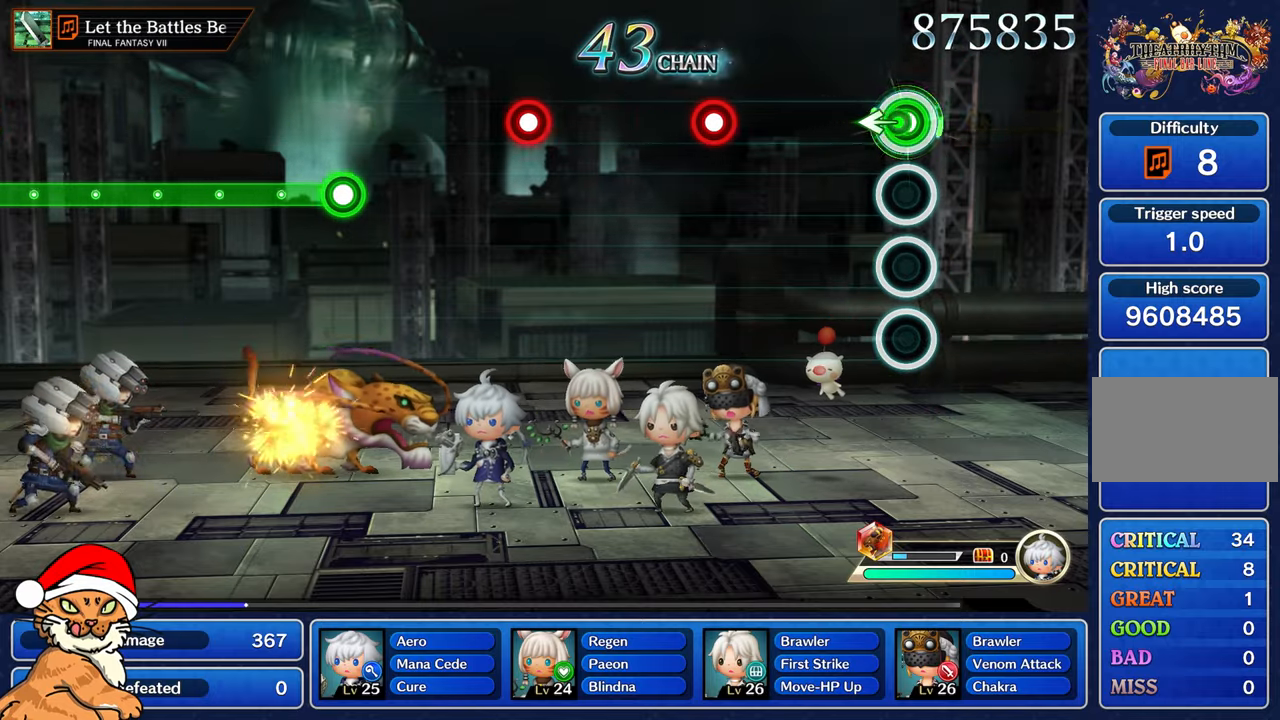
{"buttons": [], "left_stick": "center", "right_stick": "center", "events": [[33, "left_stick", "left"], [133, "R1", "up"], [167, "left_stick", "center"]]}
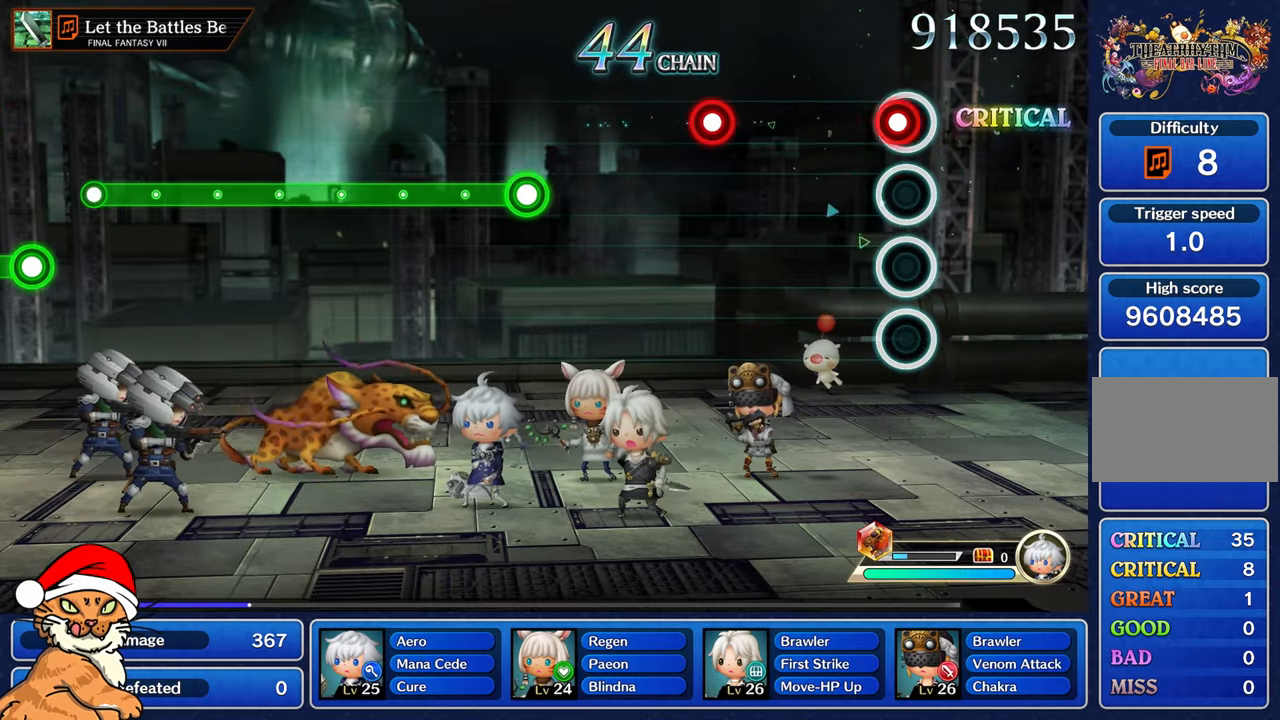
{"buttons": [], "left_stick": "center", "right_stick": "center", "events": [[33, "R1", "down"], [150, "R1", "up"]]}
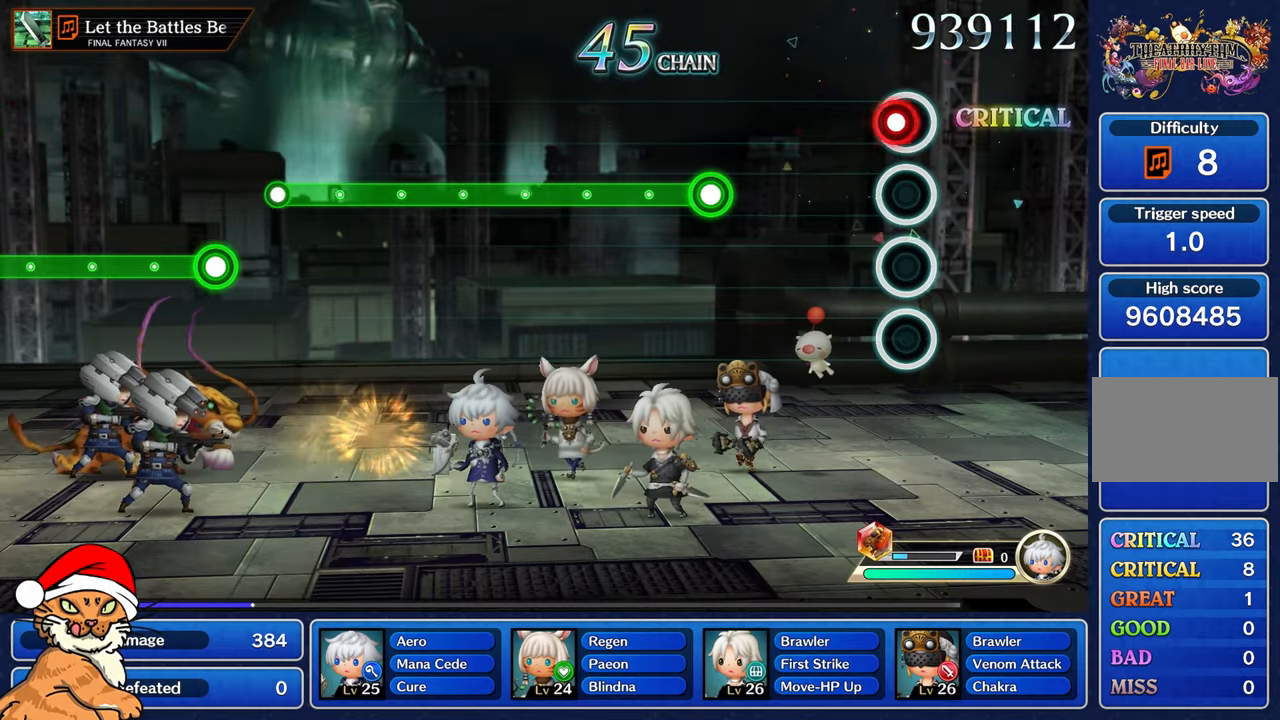
{"buttons": [], "left_stick": "center", "right_stick": "center", "events": [[17, "R1", "down"], [150, "R1", "up"]]}